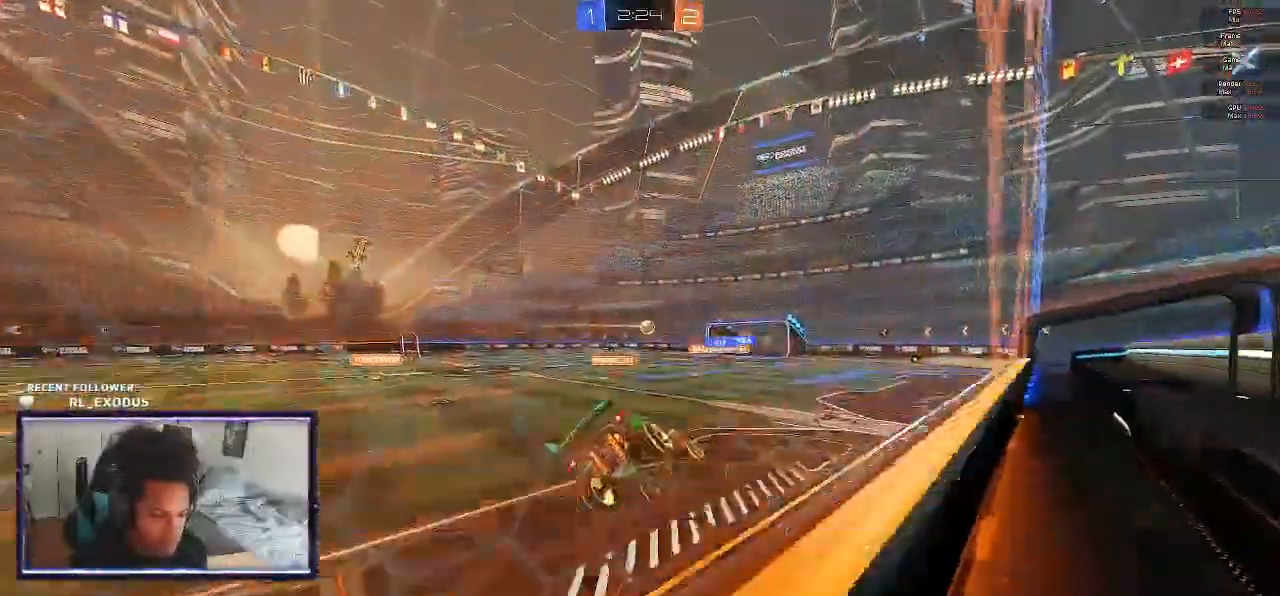
Gameplay with a controller (PlayStation layout); each line is a JSON object with the inputs held at the frame after it (dt_ms = milliseconds from this image to that frame). "events" lists button and stick changes between this image and that frame as [ms after this image, input, new state], when the widget could be followed in between. Not read: HOME.
{"dt_ms": 500, "buttons": ["L1", "R2"], "left_stick": "center", "right_stick": "center", "events": [[83, "left_stick", "center"], [167, "left_stick", "right"], [183, "L1", "down"], [367, "left_stick", "center"]]}
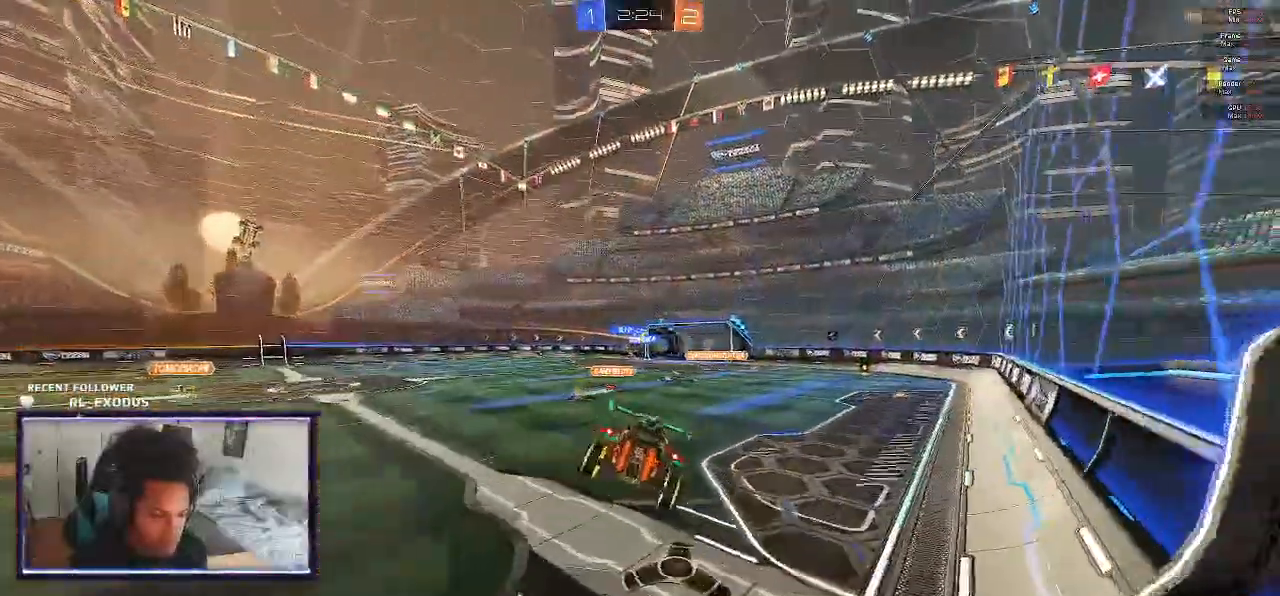
{"dt_ms": 1000, "buttons": ["R2"], "left_stick": "center", "right_stick": "center"}
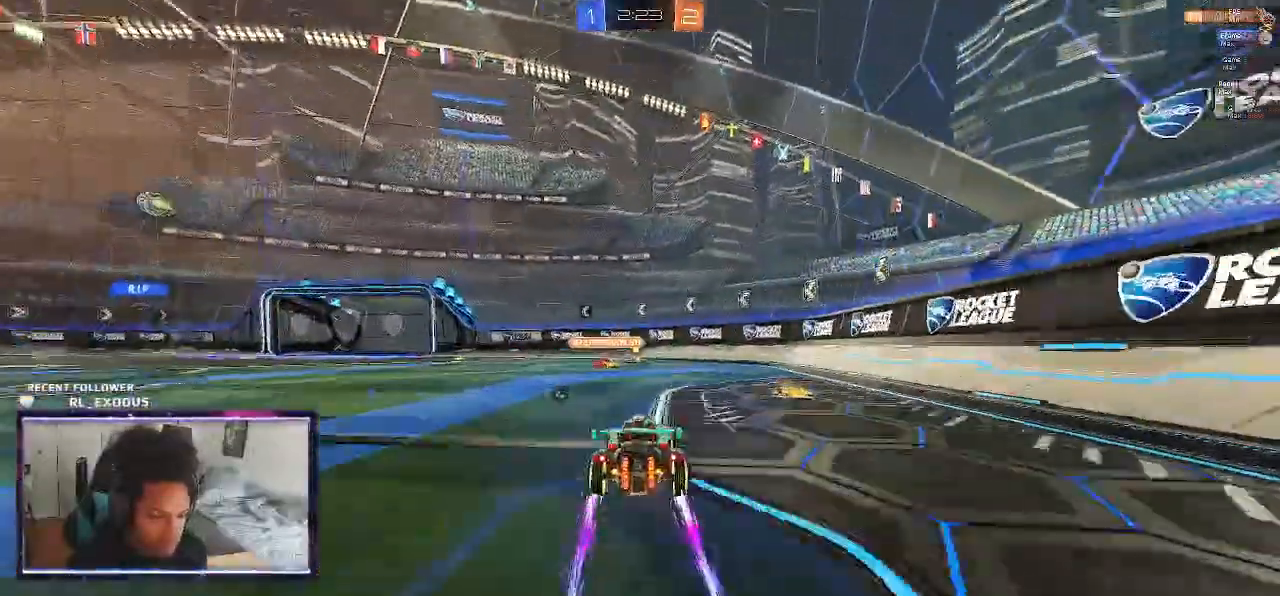
{"dt_ms": 500, "buttons": ["R2"], "left_stick": "center", "right_stick": "center", "events": []}
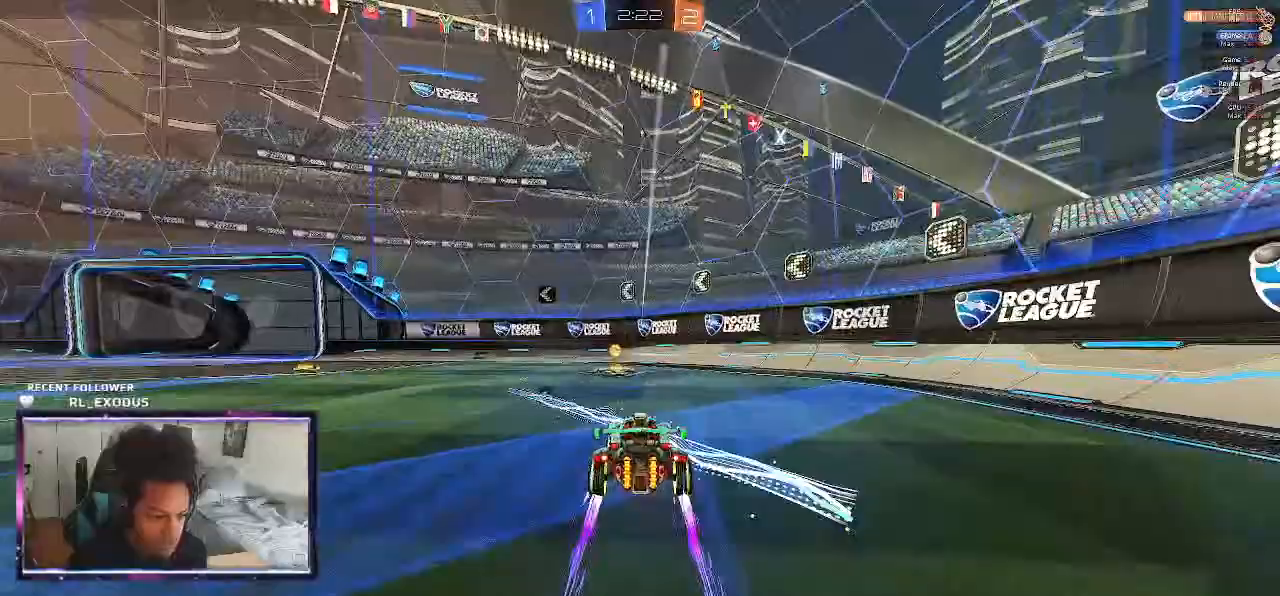
{"dt_ms": 500, "buttons": ["R2"], "left_stick": "left", "right_stick": "center"}
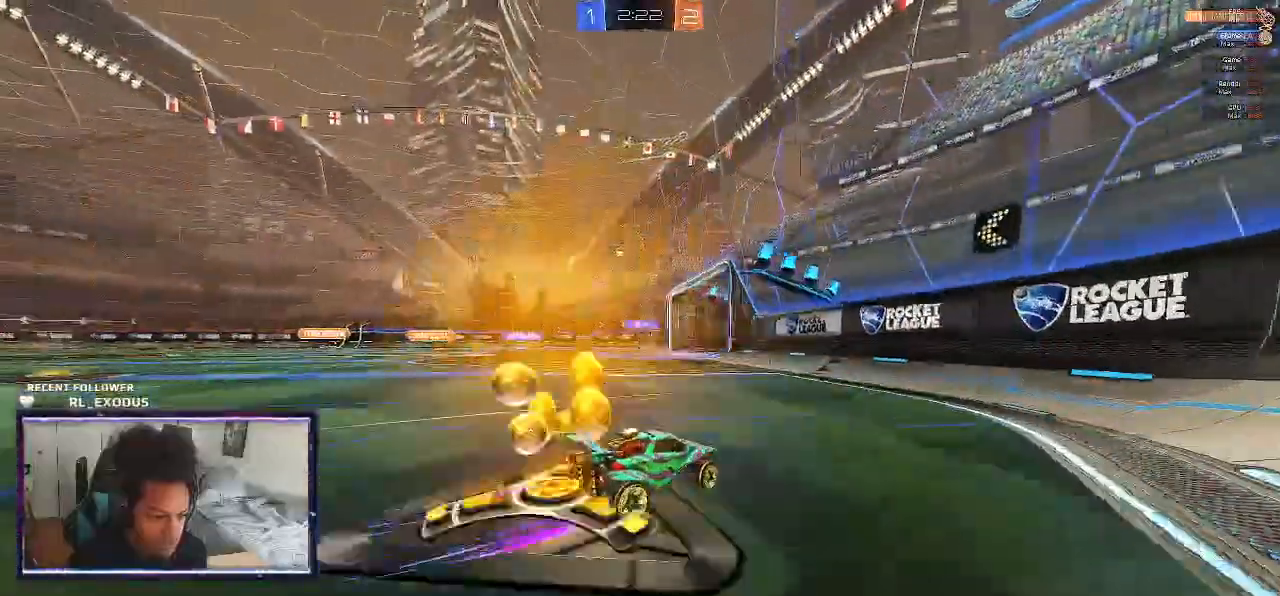
{"dt_ms": 500, "buttons": ["R2"], "left_stick": "center", "right_stick": "center", "events": [[500, "left_stick", "center"]]}
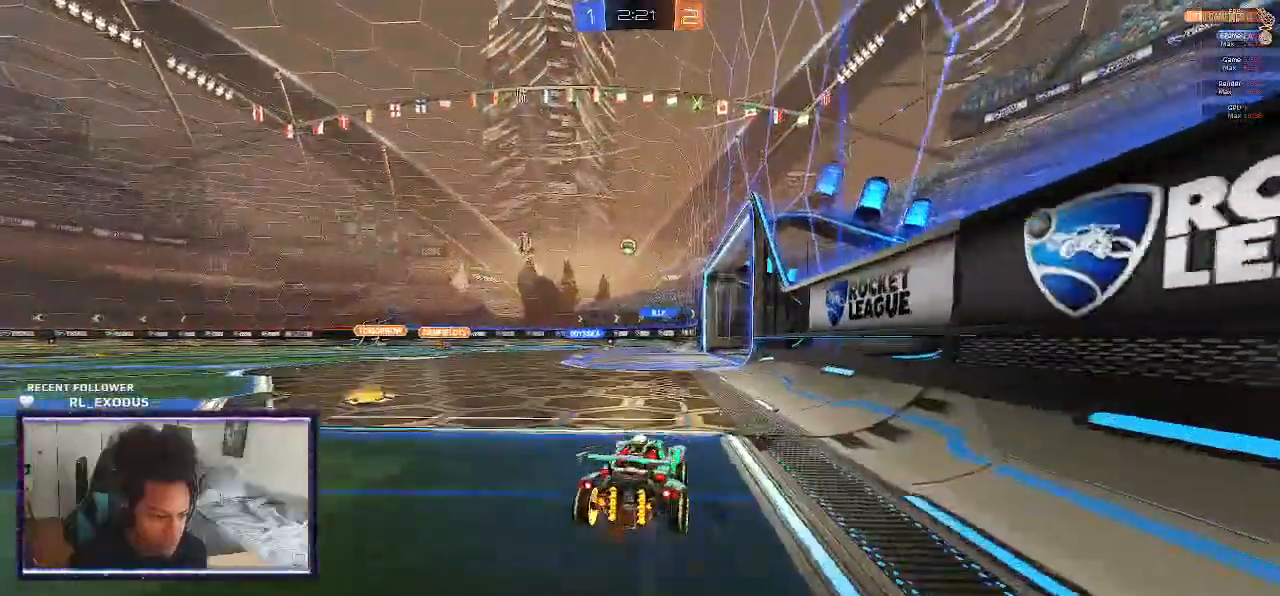
{"dt_ms": 500, "buttons": ["R2"], "left_stick": "left", "right_stick": "center", "events": [[267, "L2", "down"], [267, "R2", "up"], [433, "R2", "down"], [433, "left_stick", "left"], [467, "L2", "up"]]}
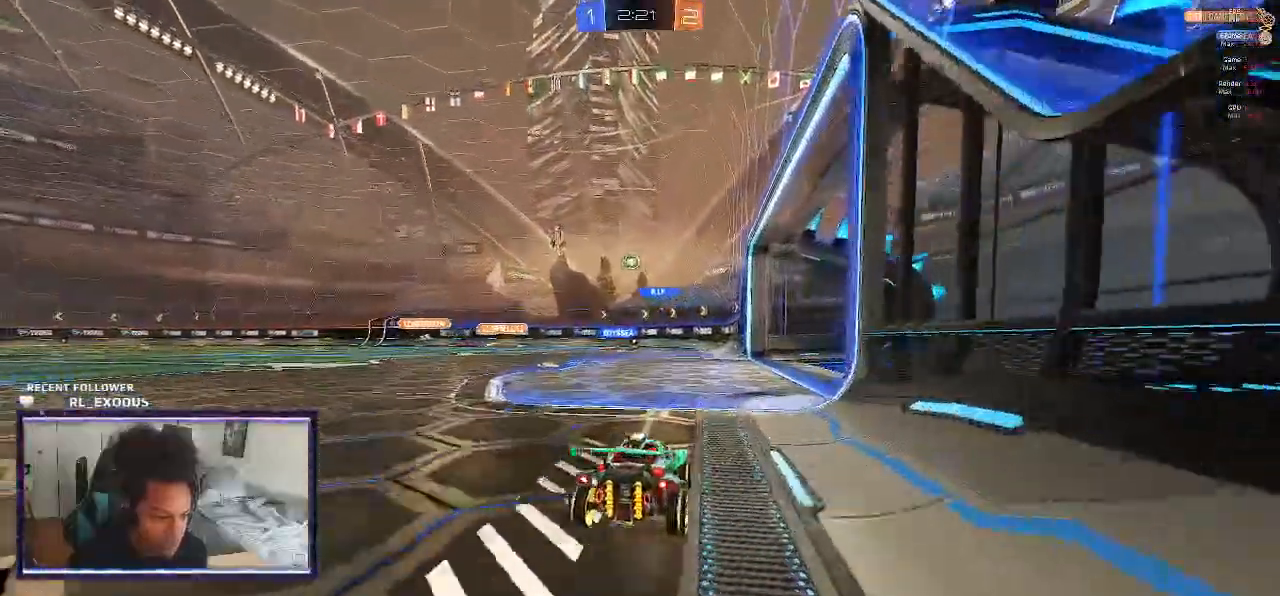
{"dt_ms": 500, "buttons": ["R2"], "left_stick": "center", "right_stick": "center", "events": [[117, "left_stick", "center"]]}
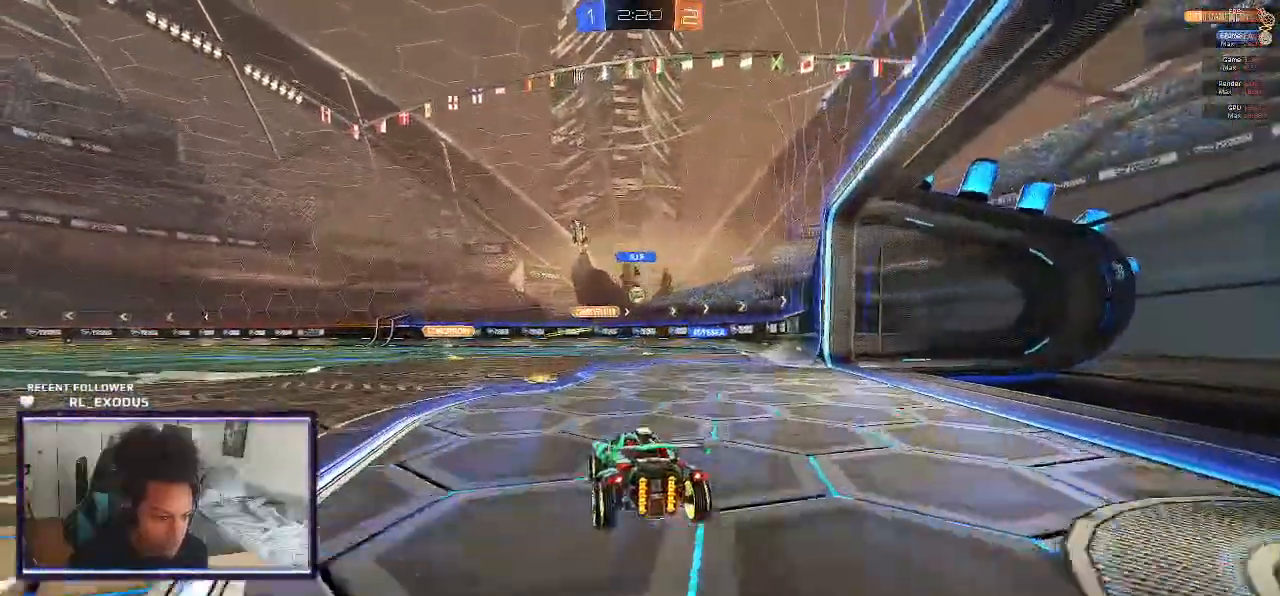
{"dt_ms": 500, "buttons": ["R2"], "left_stick": "center", "right_stick": "center", "events": []}
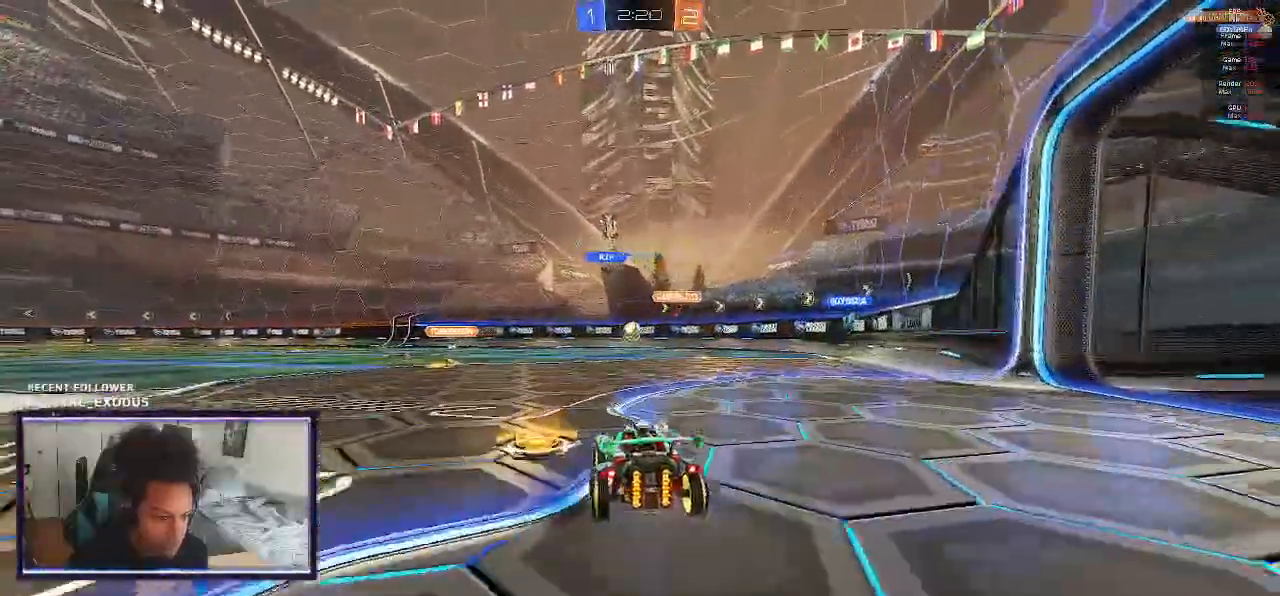
{"dt_ms": 500, "buttons": ["SQUARE", "R2"], "left_stick": "down", "right_stick": "center", "events": [[17, "left_stick", "left"], [67, "SQUARE", "down"], [233, "CROSS", "down"], [250, "left_stick", "down"], [400, "CROSS", "up"]]}
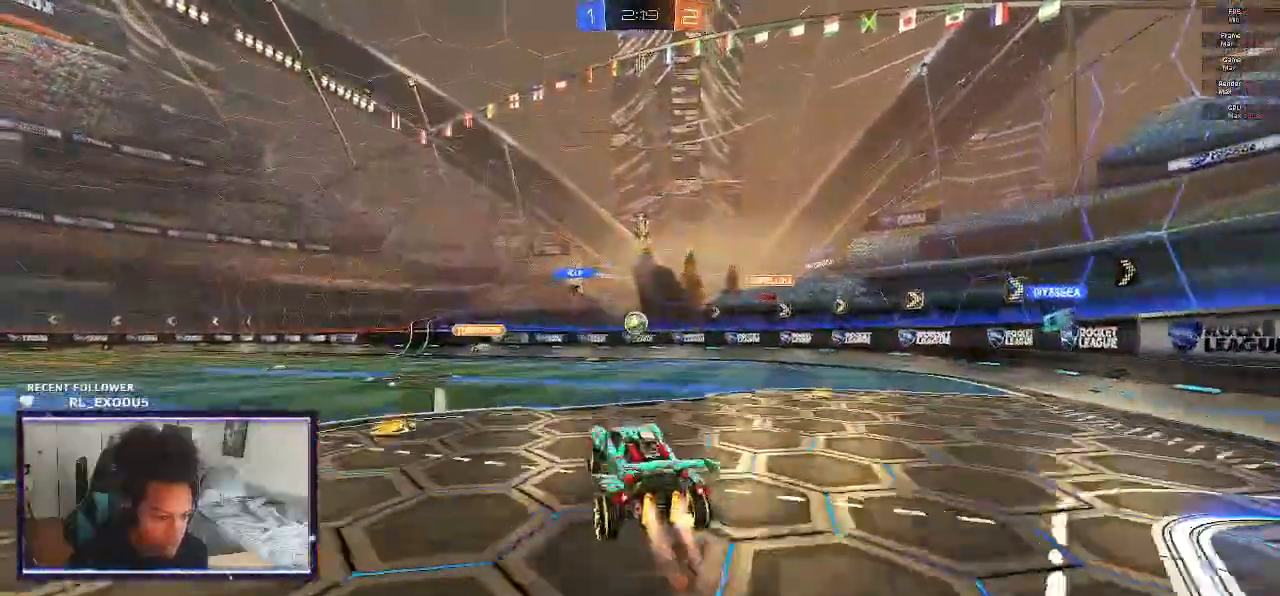
{"dt_ms": 500, "buttons": ["SQUARE", "R2"], "left_stick": "center", "right_stick": "center", "events": [[50, "left_stick", "center"]]}
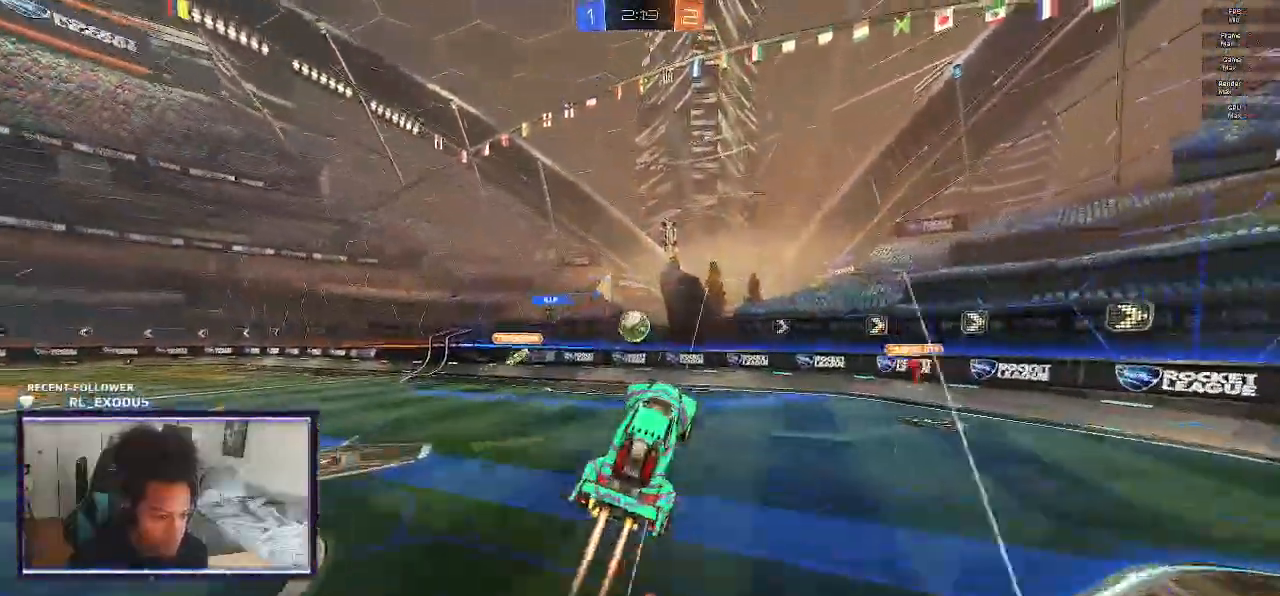
{"dt_ms": 500, "buttons": ["SQUARE", "R2"], "left_stick": "up", "right_stick": "center", "events": [[217, "left_stick", "up"]]}
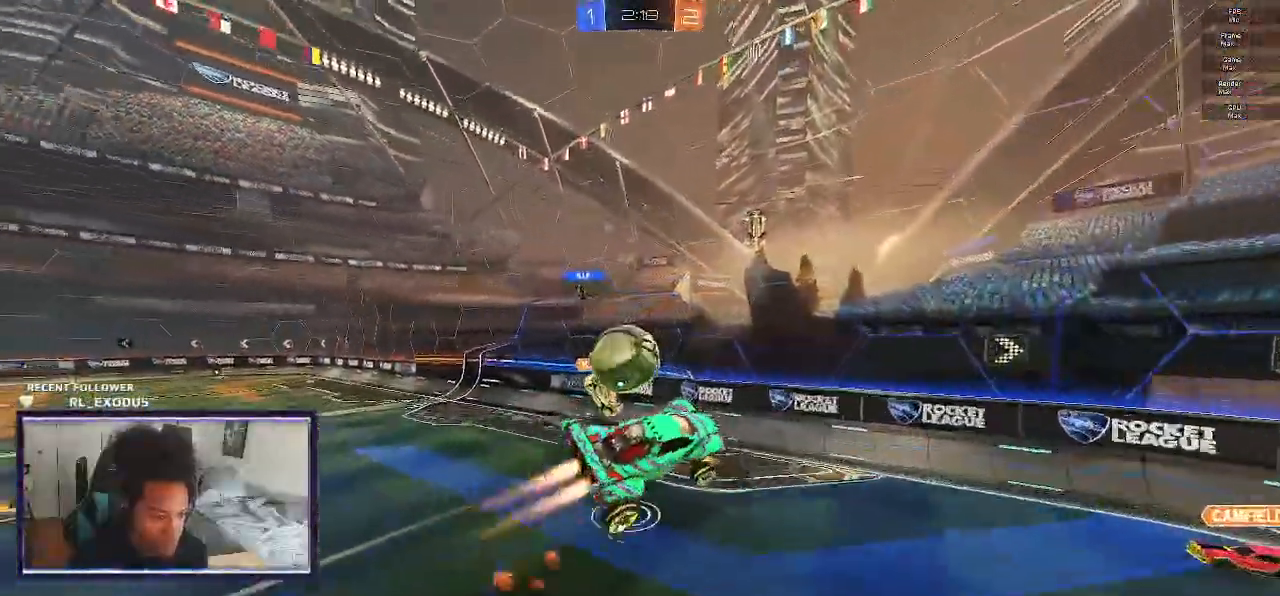
{"dt_ms": 500, "buttons": ["L1", "R2"], "left_stick": "down-right", "right_stick": "center", "events": [[67, "left_stick", "right"], [133, "L1", "down"], [267, "SQUARE", "up"], [367, "left_stick", "down-right"]]}
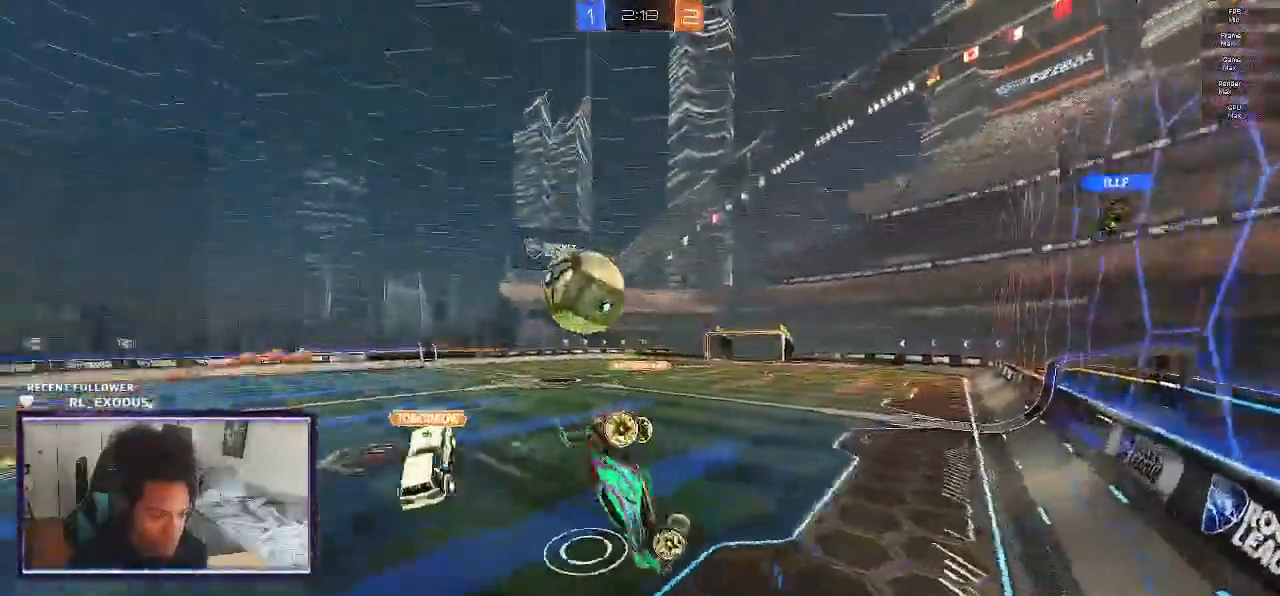
{"dt_ms": 500, "buttons": ["SQUARE", "R2"], "left_stick": "right", "right_stick": "center", "events": [[167, "L1", "up"], [200, "SQUARE", "down"], [283, "left_stick", "right"]]}
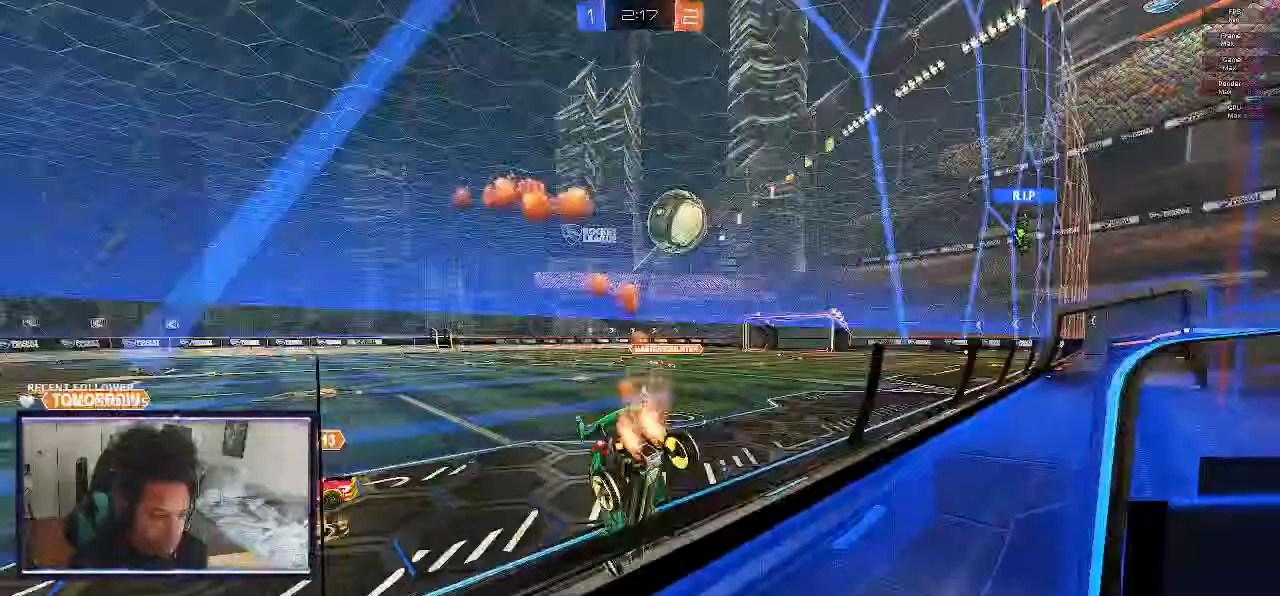
{"dt_ms": 500, "buttons": ["SQUARE", "R2"], "left_stick": "right", "right_stick": "center", "events": []}
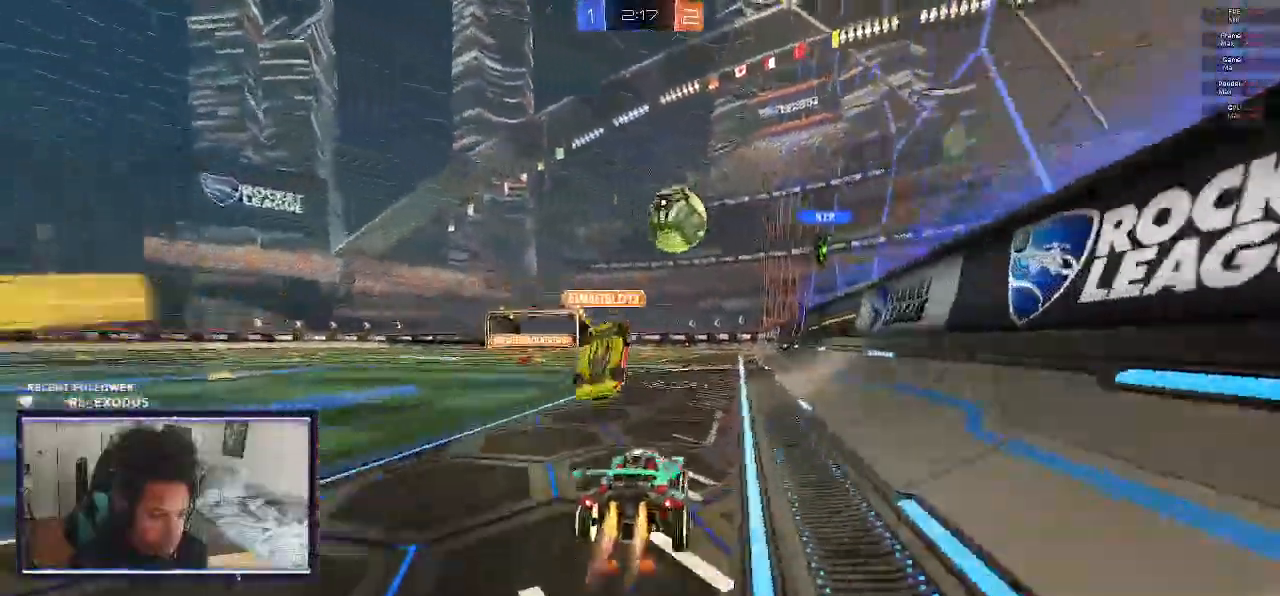
{"dt_ms": 500, "buttons": ["R2"], "left_stick": "center", "right_stick": "center", "events": [[400, "left_stick", "center"], [483, "SQUARE", "up"]]}
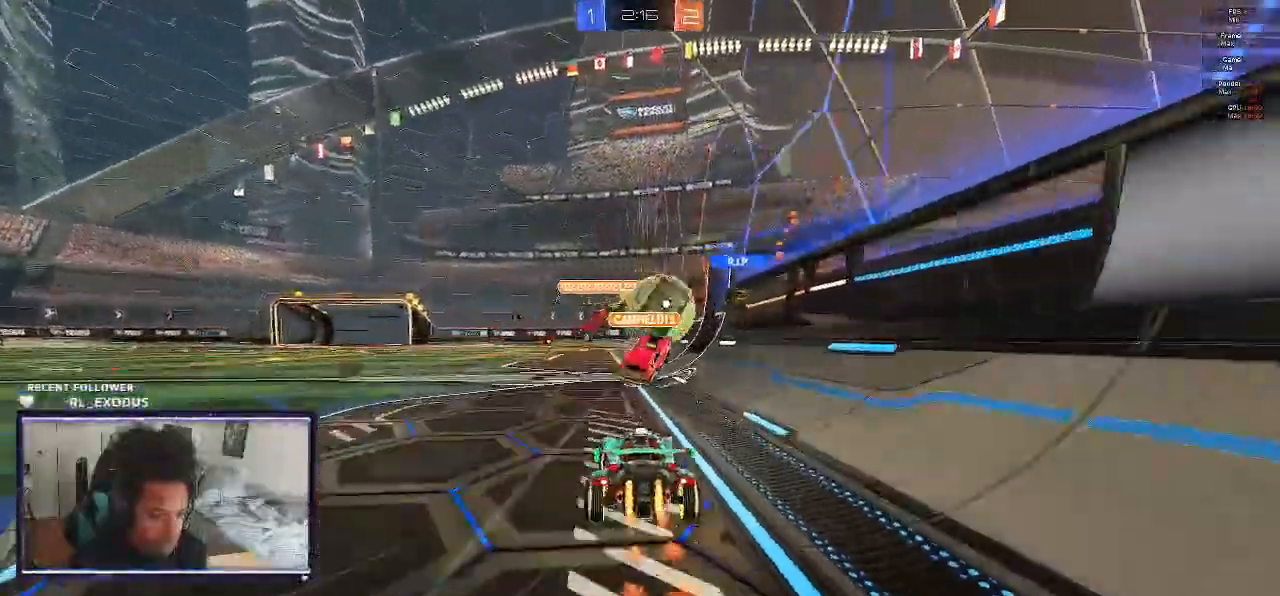
{"dt_ms": 500, "buttons": ["R2"], "left_stick": "left", "right_stick": "center", "events": [[267, "left_stick", "left"]]}
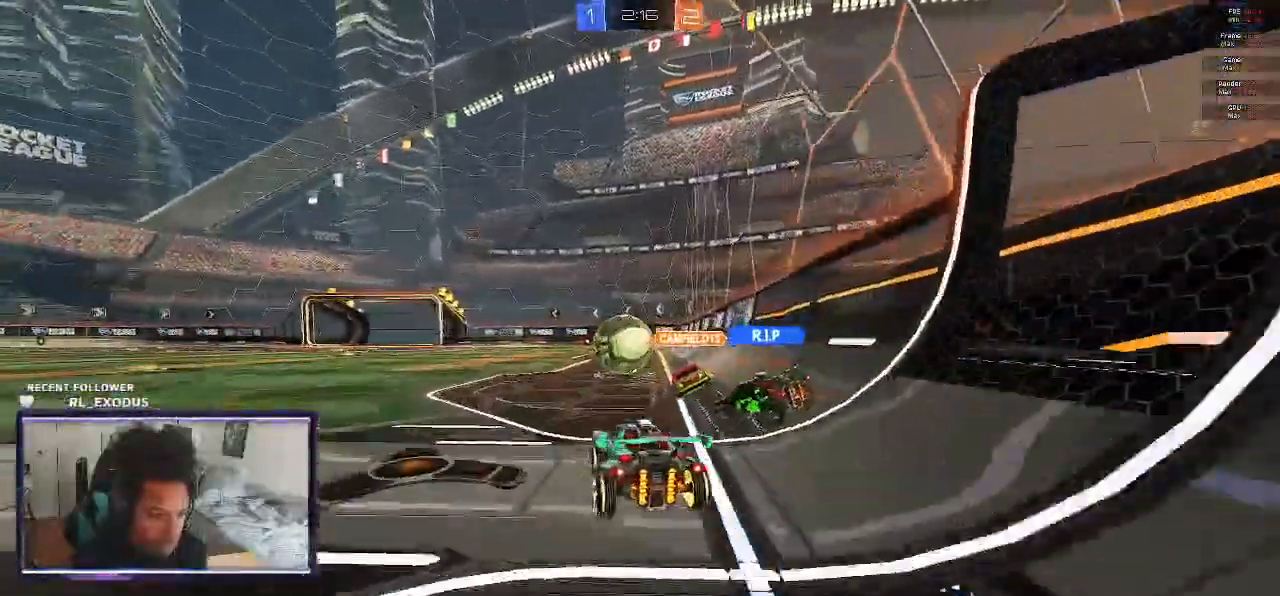
{"dt_ms": 500, "buttons": ["CROSS", "SQUARE", "L1", "R2"], "left_stick": "left", "right_stick": "center", "events": [[33, "left_stick", "center"], [333, "CROSS", "down"], [333, "left_stick", "left"], [367, "L1", "down"], [400, "CROSS", "up"], [467, "CROSS", "down"], [467, "SQUARE", "down"]]}
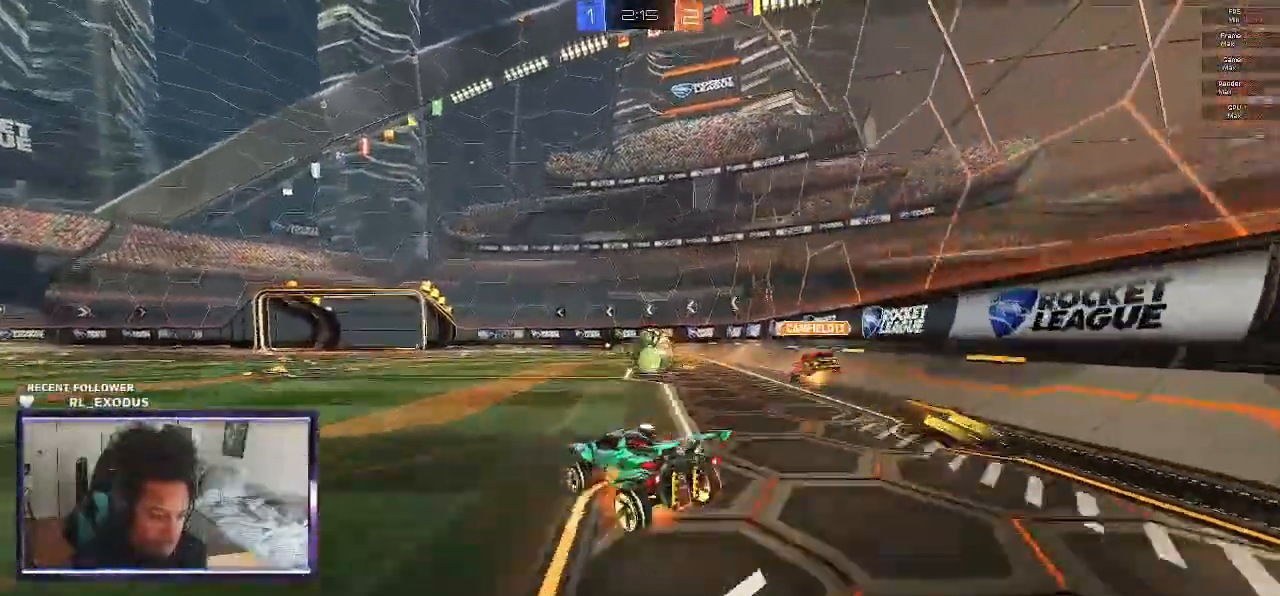
{"dt_ms": 1000, "buttons": ["R2"], "left_stick": "right", "right_stick": "center"}
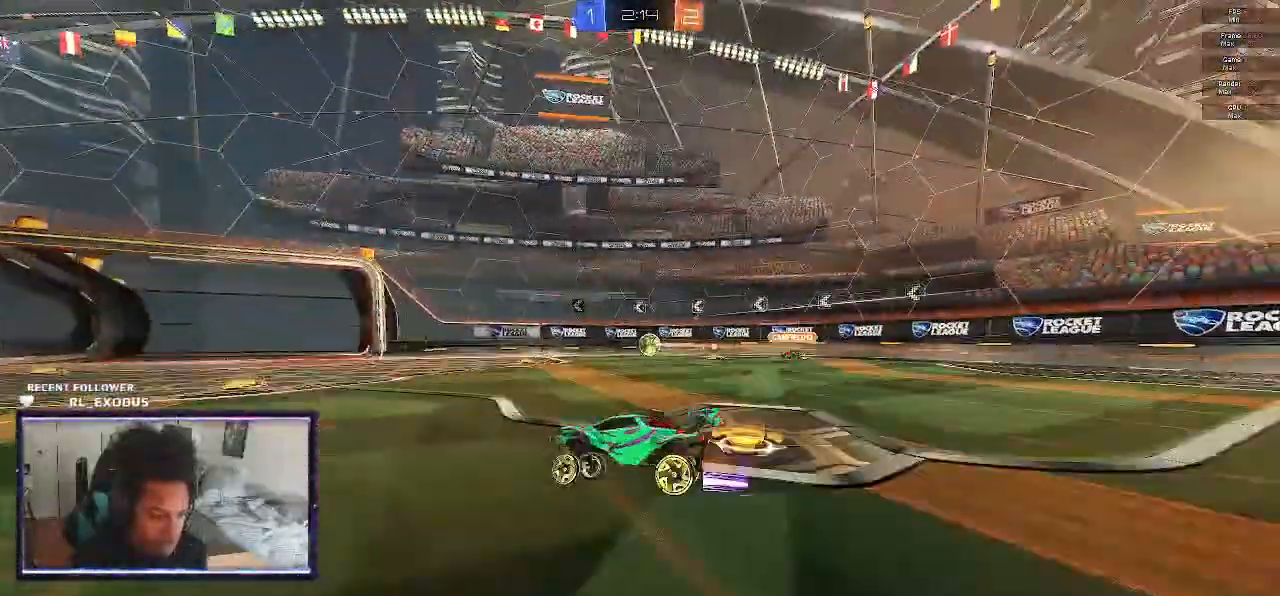
{"dt_ms": 500, "buttons": ["R2"], "left_stick": "center", "right_stick": "center", "events": [[100, "left_stick", "center"], [317, "left_stick", "left"], [483, "left_stick", "center"]]}
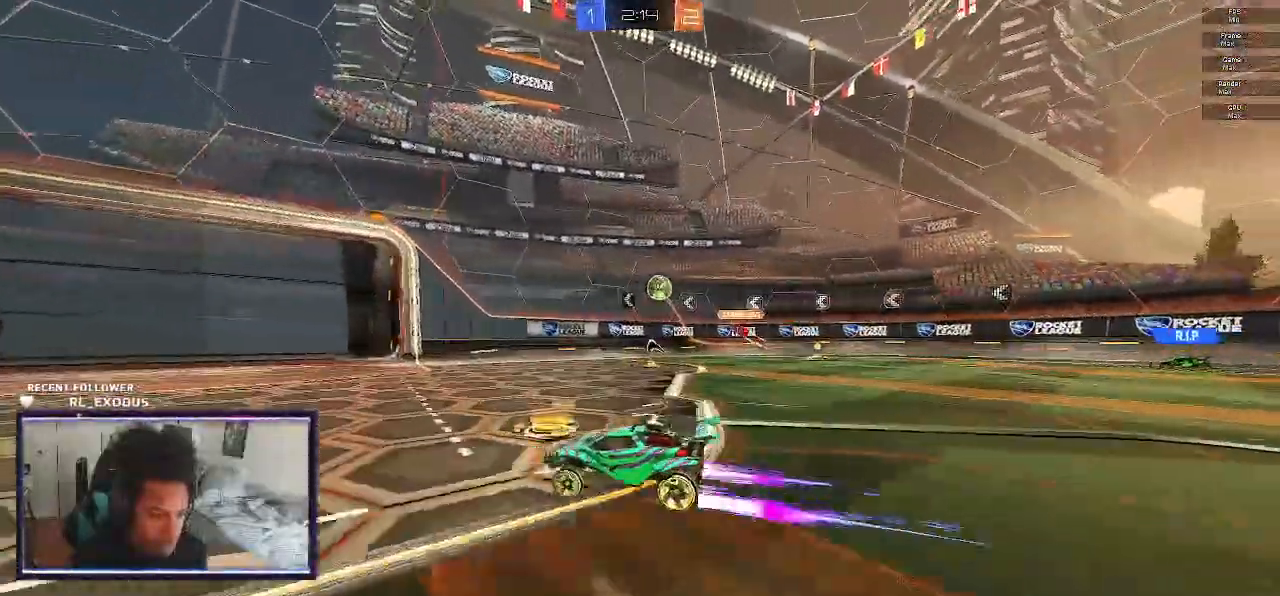
{"dt_ms": 500, "buttons": ["L2"], "left_stick": "right", "right_stick": "center", "events": [[400, "L2", "down"], [400, "R2", "up"], [433, "left_stick", "right"]]}
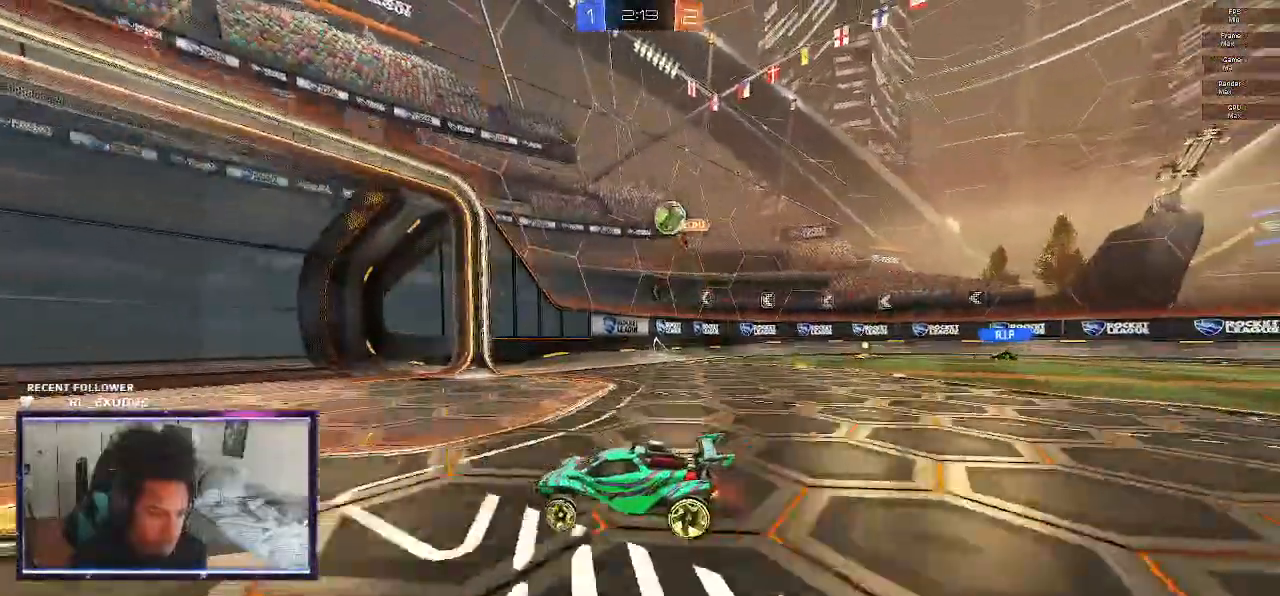
{"dt_ms": 500, "buttons": ["R2"], "left_stick": "left", "right_stick": "center"}
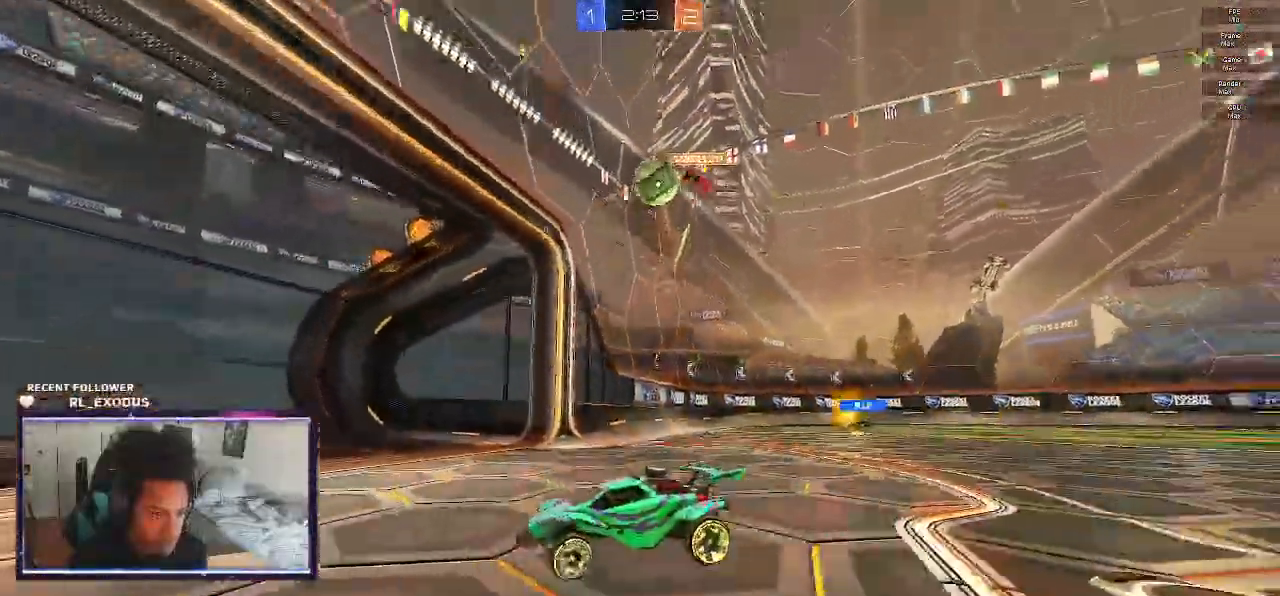
{"dt_ms": 500, "buttons": ["SQUARE", "R2"], "left_stick": "left", "right_stick": "center", "events": [[33, "SQUARE", "down"], [200, "TRIANGLE", "down"], [300, "TRIANGLE", "up"]]}
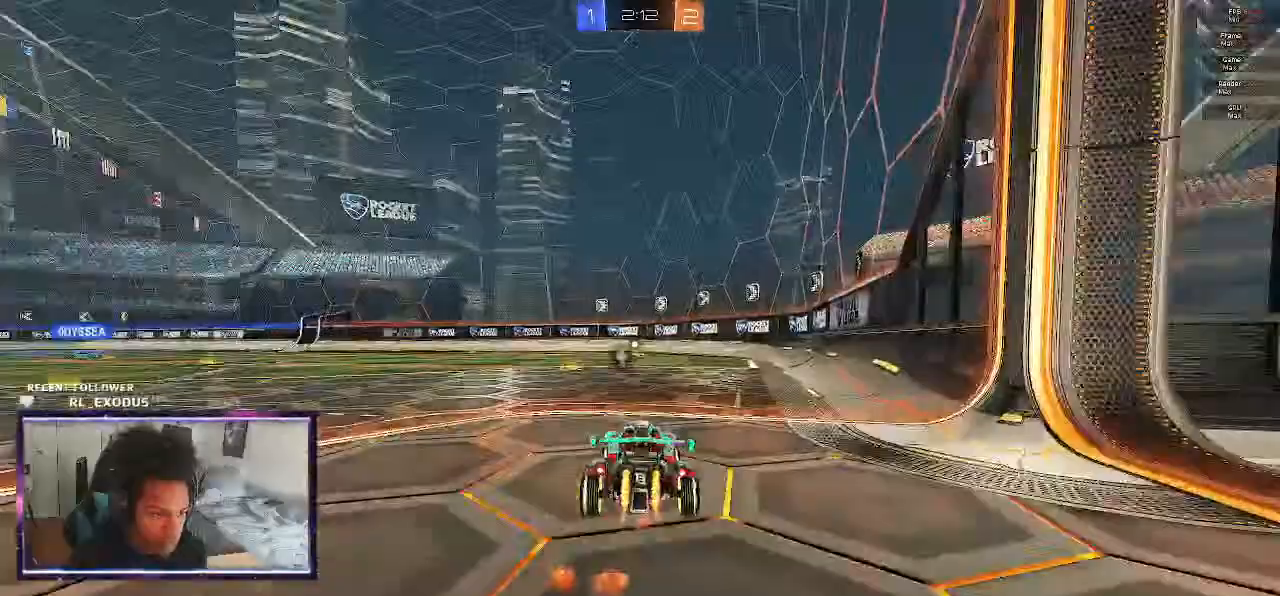
{"dt_ms": 500, "buttons": ["SQUARE", "R2"], "left_stick": "left", "right_stick": "center", "events": []}
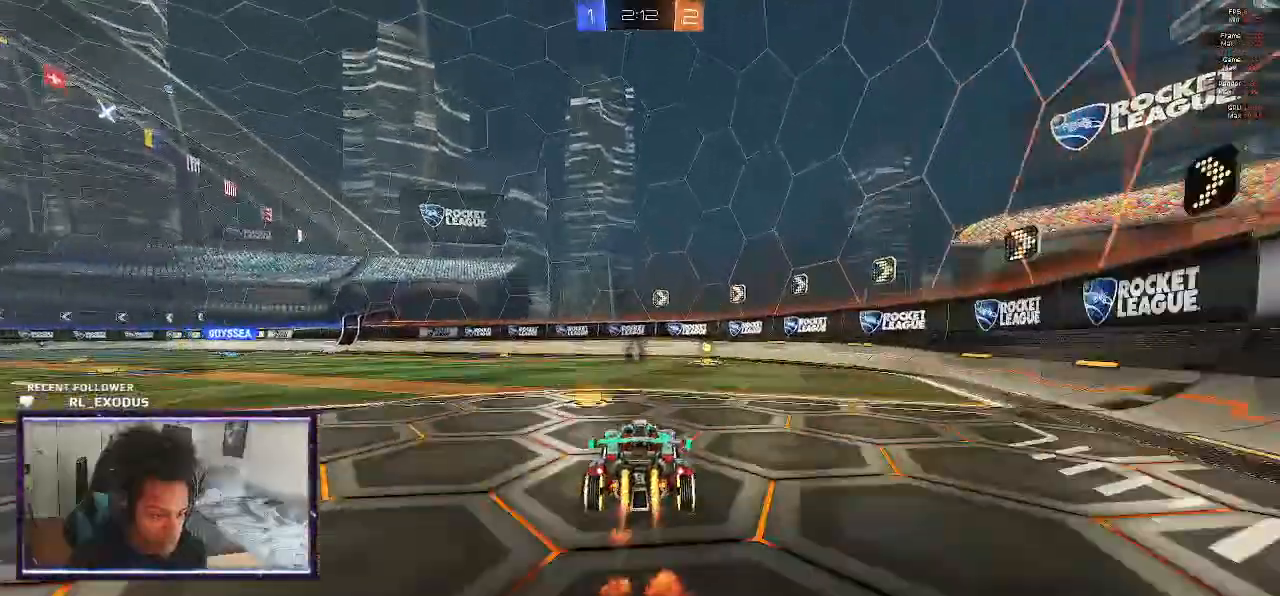
{"dt_ms": 500, "buttons": ["R2"], "left_stick": "center", "right_stick": "center", "events": [[67, "left_stick", "right"], [100, "TRIANGLE", "down"], [167, "TRIANGLE", "up"], [267, "left_stick", "center"], [500, "SQUARE", "up"]]}
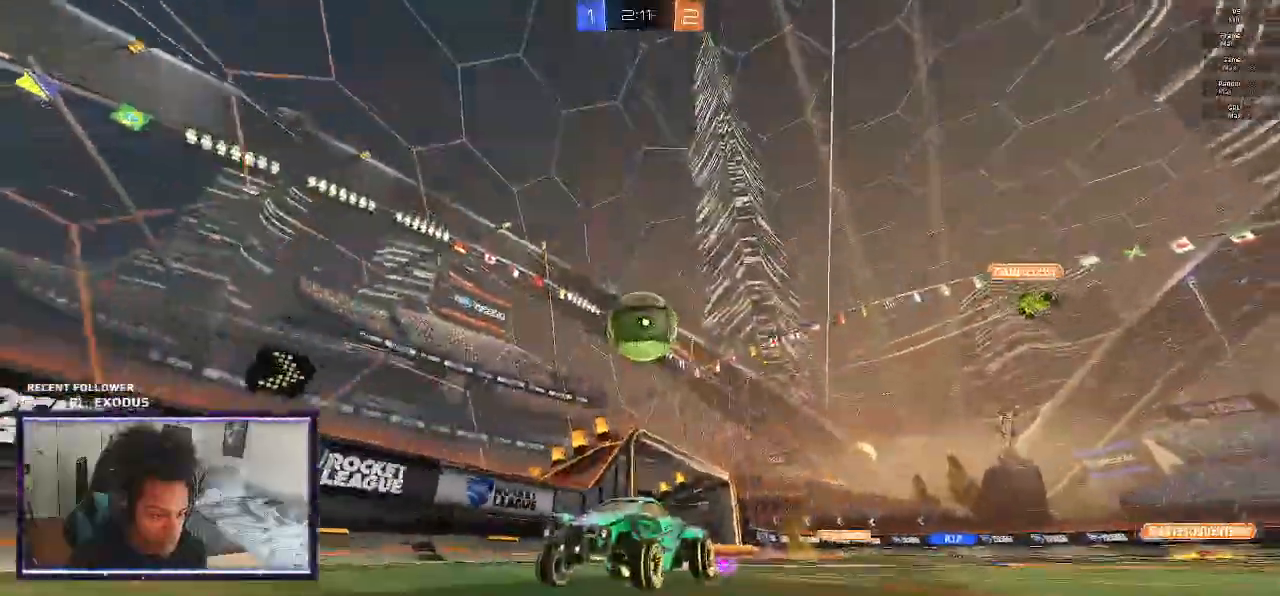
{"dt_ms": 500, "buttons": ["CROSS", "L2"], "left_stick": "down", "right_stick": "center"}
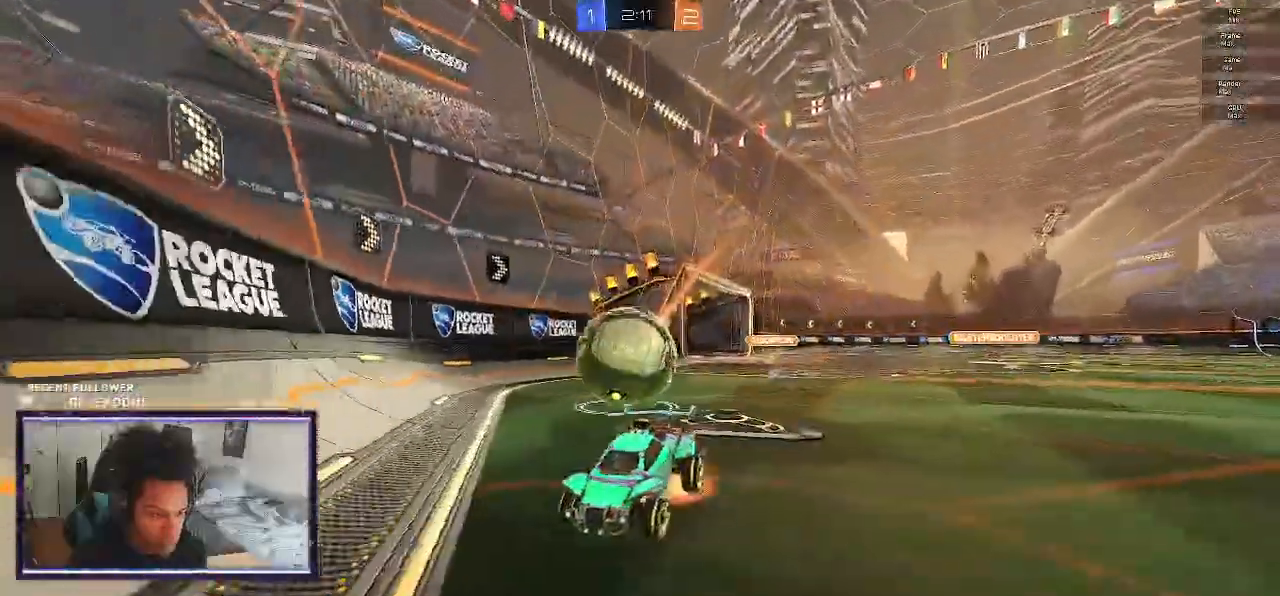
{"dt_ms": 500, "buttons": ["R2"], "left_stick": "center", "right_stick": "right", "events": [[33, "CROSS", "up"], [67, "L2", "up"], [100, "CROSS", "down"], [133, "left_stick", "center"], [167, "CROSS", "up"], [367, "R2", "down"], [400, "right_stick", "right"]]}
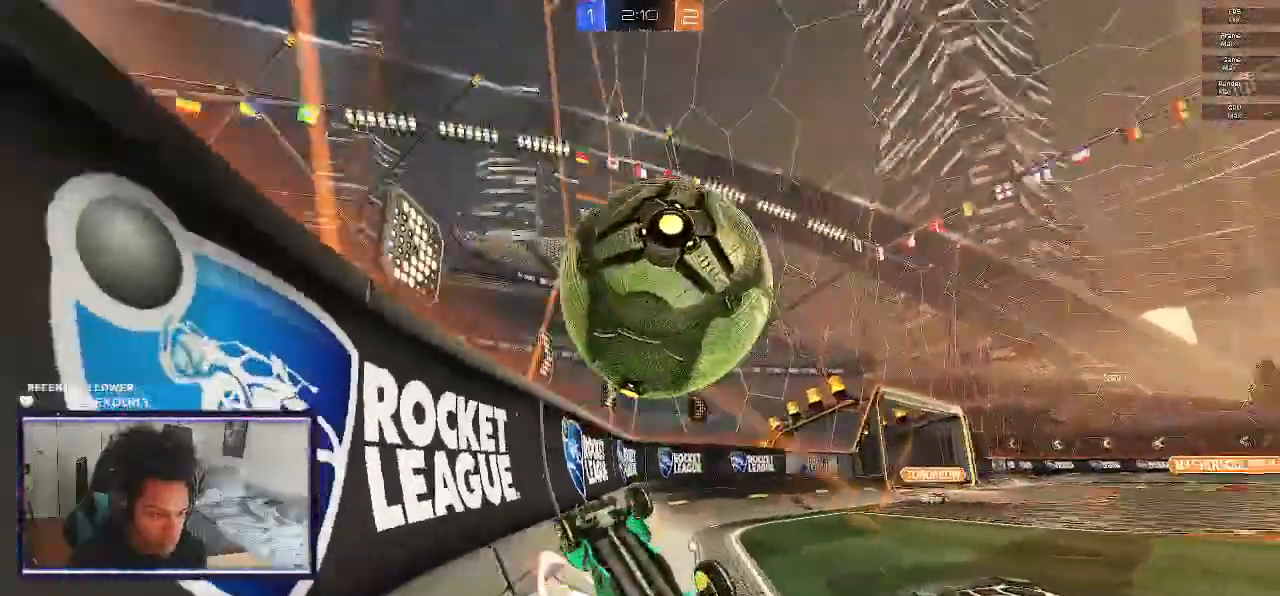
{"dt_ms": 500, "buttons": ["R2"], "left_stick": "left", "right_stick": "center", "events": [[100, "right_stick", "center"], [150, "right_stick", "right"], [283, "right_stick", "center"], [450, "left_stick", "left"]]}
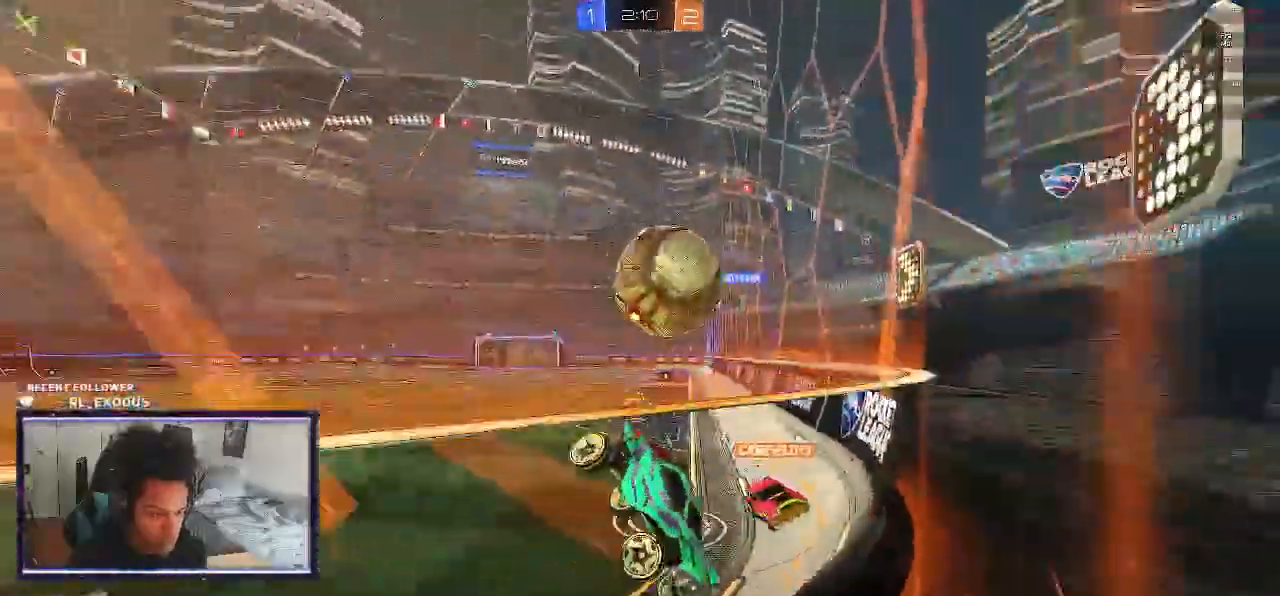
{"dt_ms": 500, "buttons": ["R2"], "left_stick": "left", "right_stick": "right", "events": [[317, "right_stick", "right"]]}
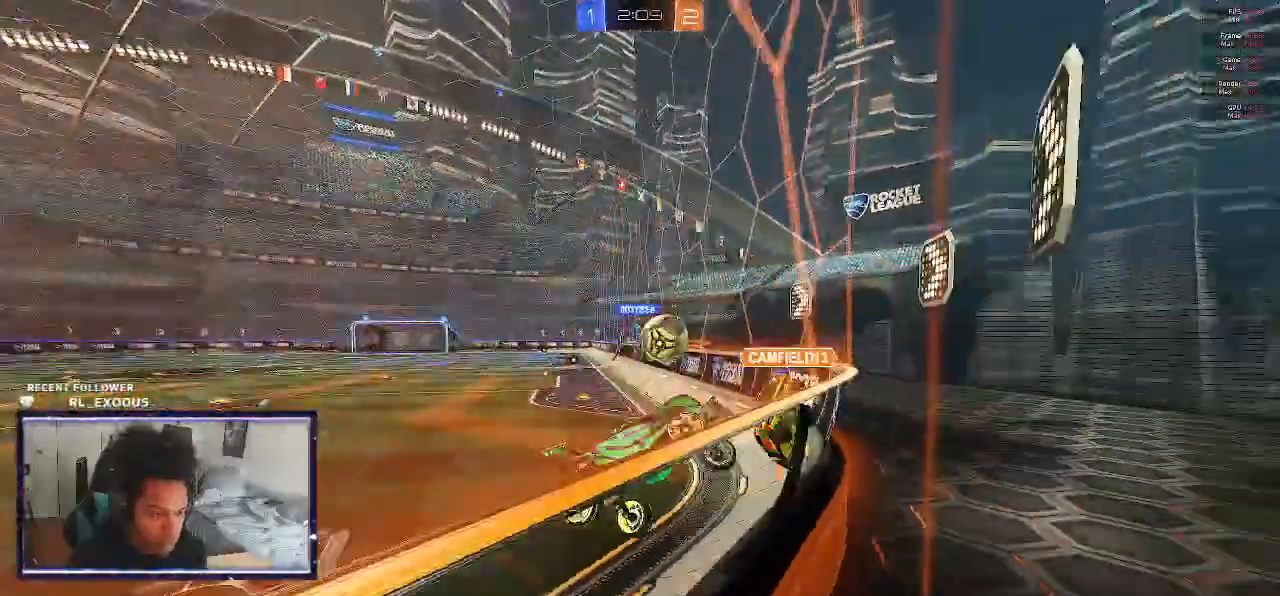
{"dt_ms": 500, "buttons": ["R2"], "left_stick": "right", "right_stick": "center", "events": [[17, "right_stick", "center"], [200, "left_stick", "center"], [333, "left_stick", "right"]]}
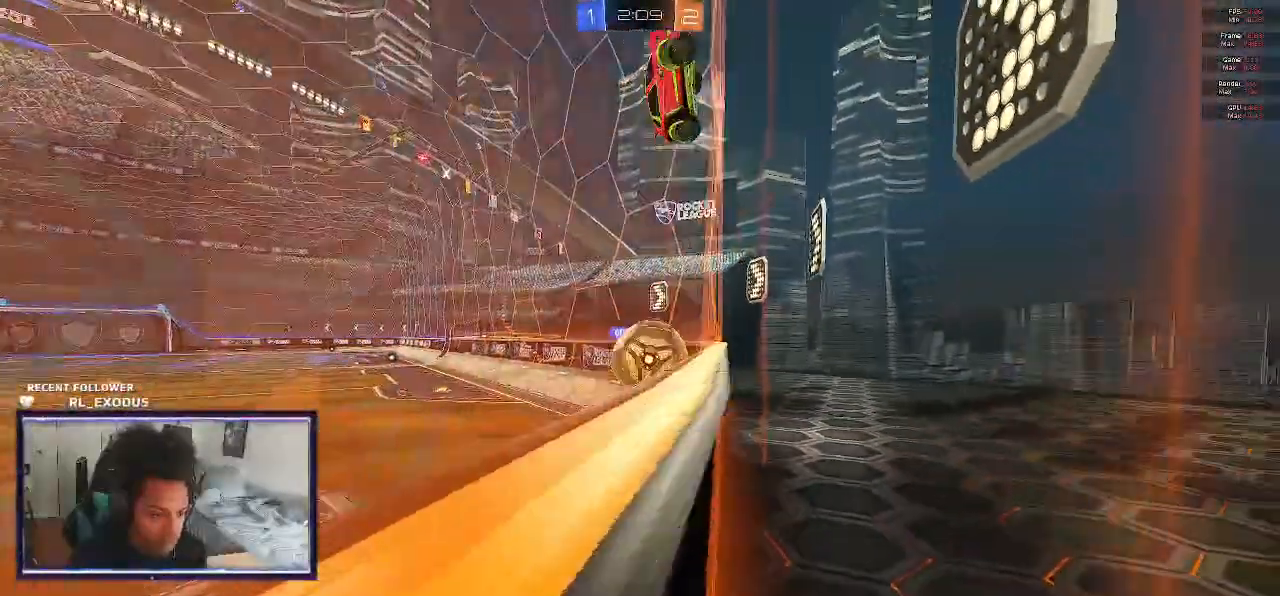
{"dt_ms": 500, "buttons": ["R2"], "left_stick": "center", "right_stick": "center", "events": [[67, "left_stick", "center"], [133, "L2", "down"], [167, "R2", "up"], [167, "left_stick", "down-right"], [200, "CROSS", "down"], [300, "CROSS", "up"], [367, "L2", "up"], [467, "left_stick", "center"], [500, "R2", "down"]]}